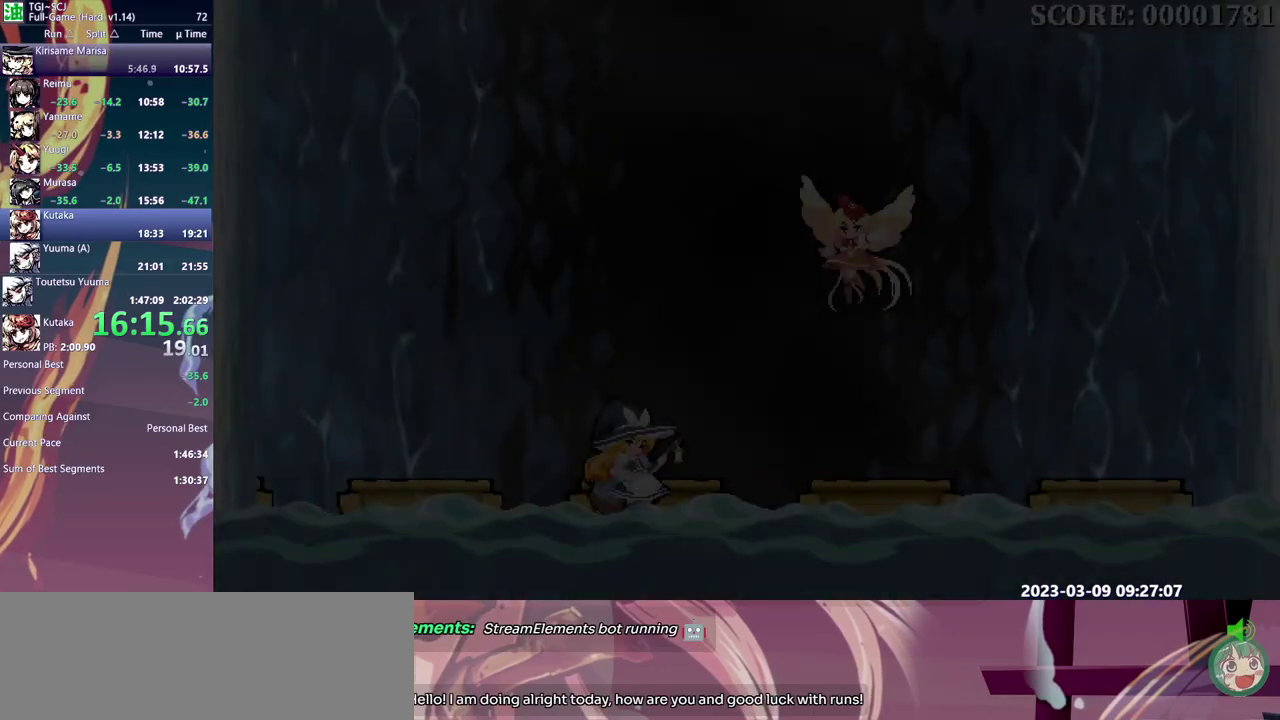
Gameplay with a controller; each line is a JSON object with the inputs held at the frame after it. "events" lists button and stick changes between this image and that frame as [ms after this image, input, new state], when the widget could be followed in between. Not read: DPAD_DOWN L3 R3.
{"buttons": ["DPAD_UP"], "events": []}
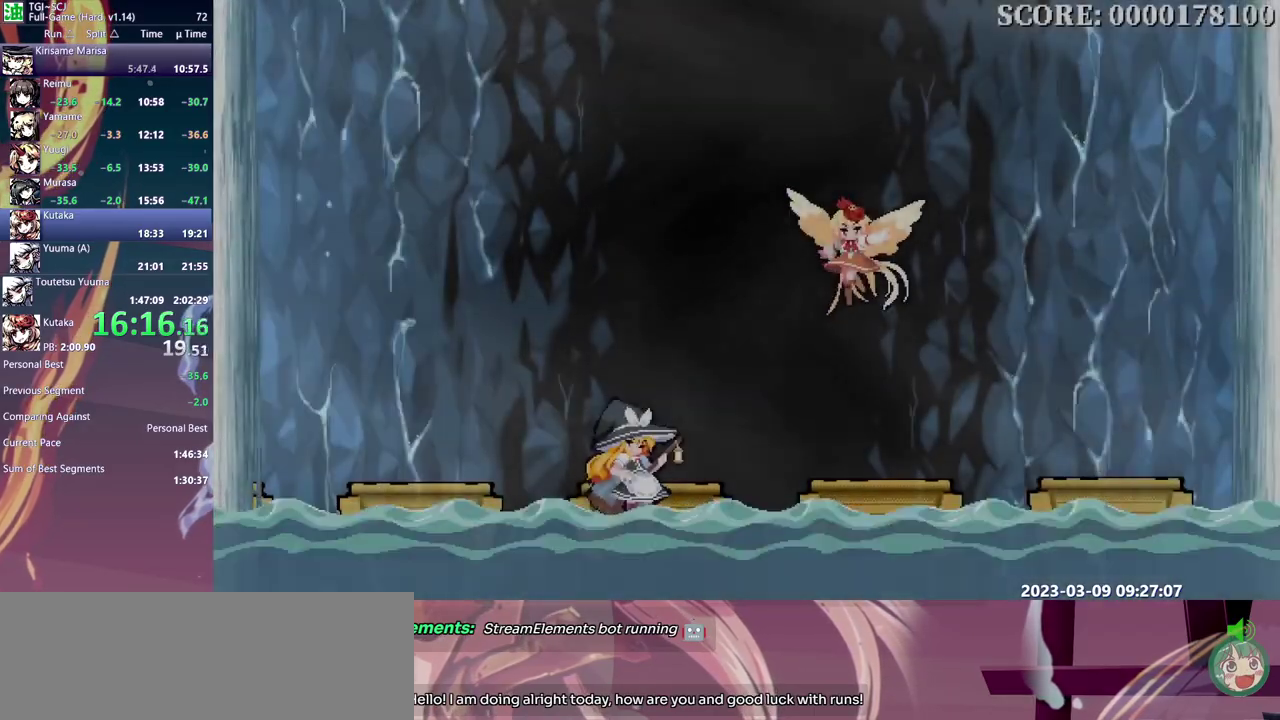
{"buttons": ["DPAD_UP"], "events": []}
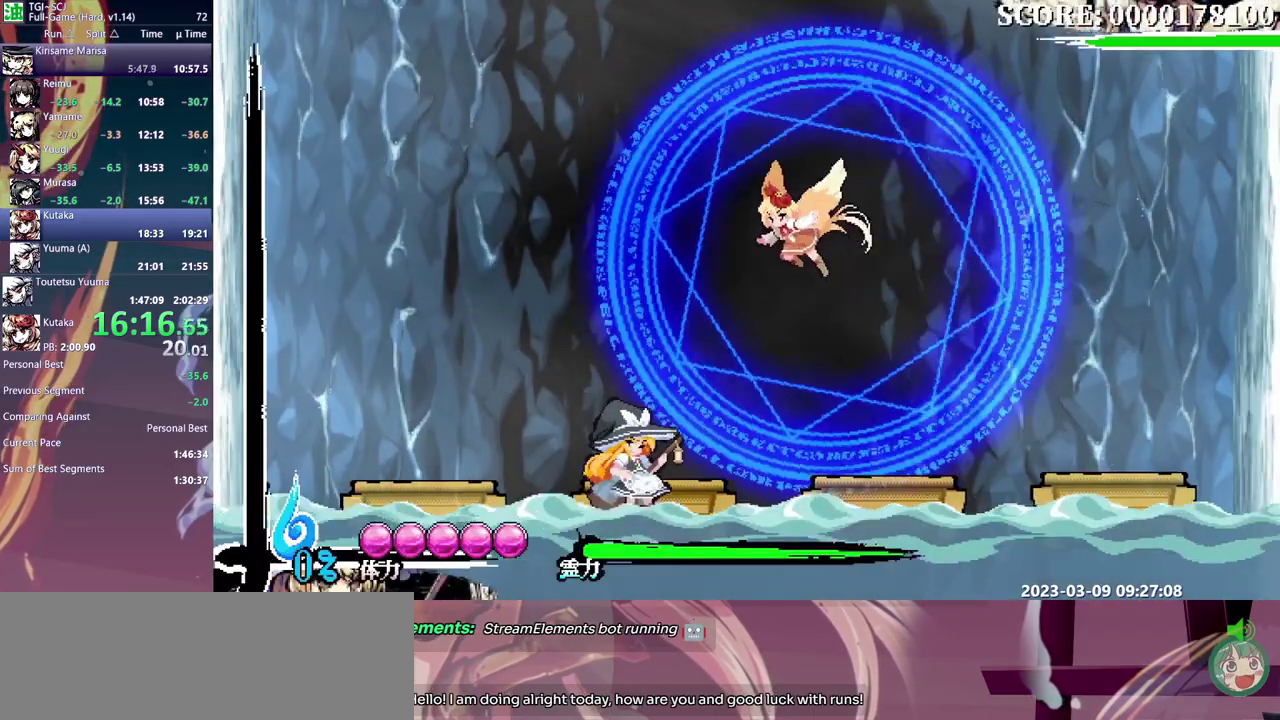
{"buttons": [], "events": [[383, "DPAD_UP", "up"]]}
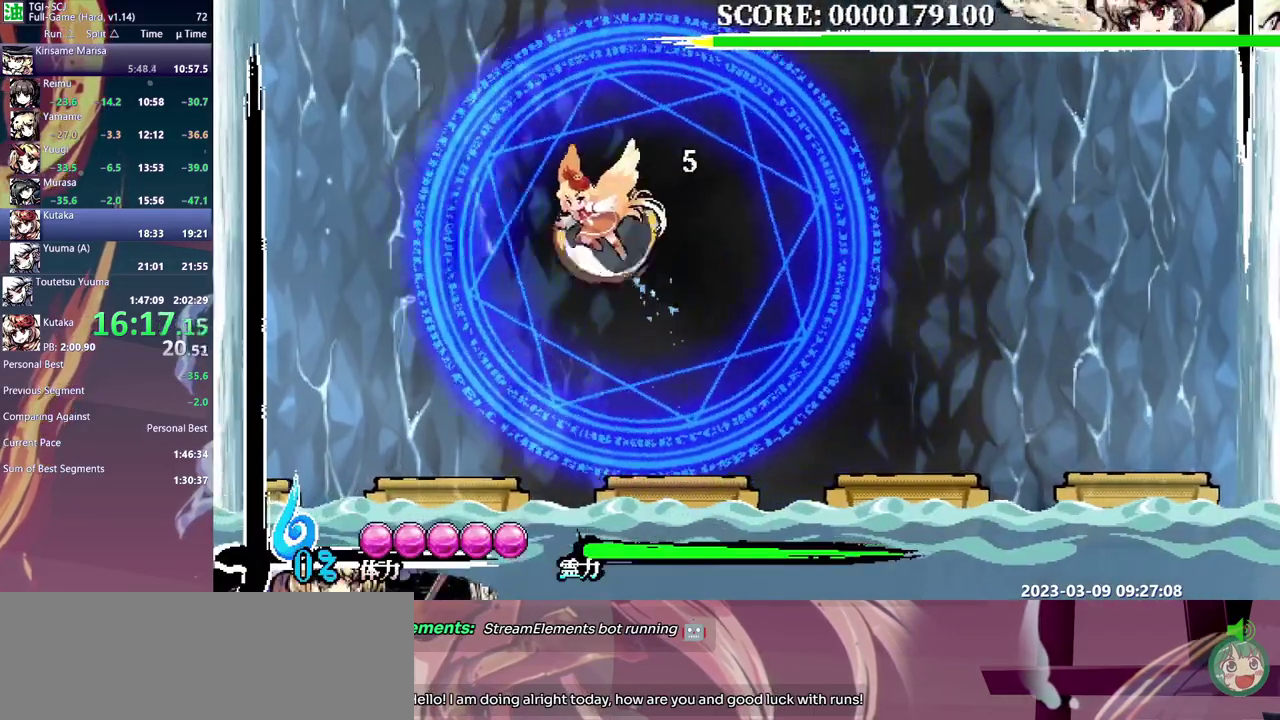
{"buttons": ["DPAD_UP"], "events": [[383, "DPAD_UP", "down"]]}
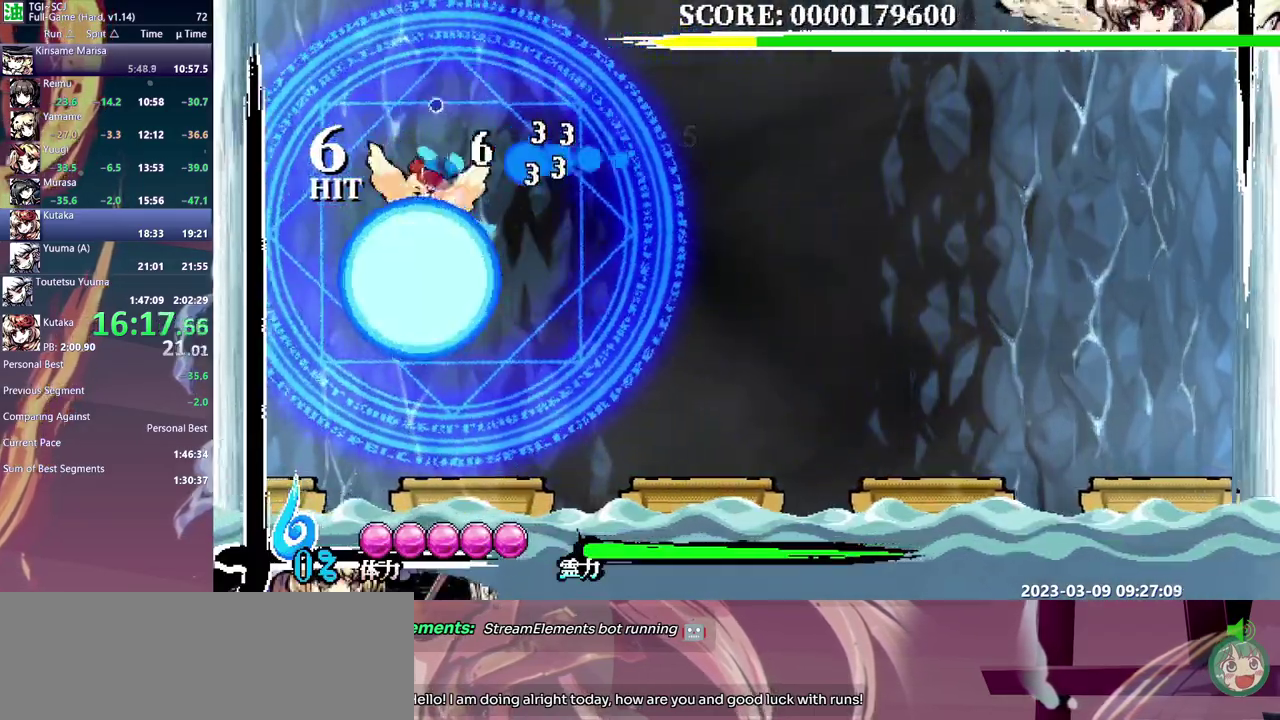
{"buttons": ["DPAD_UP"], "events": [[333, "DPAD_UP", "up"], [450, "DPAD_UP", "down"]]}
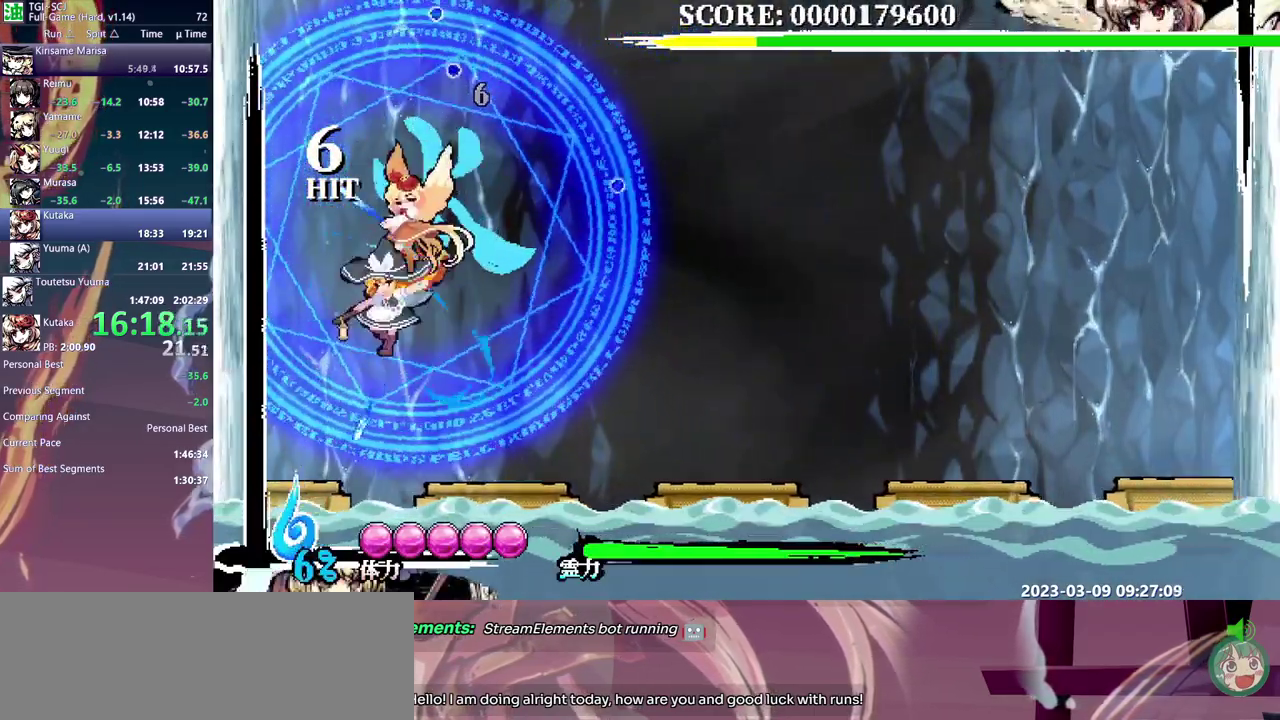
{"buttons": ["DPAD_UP"], "events": []}
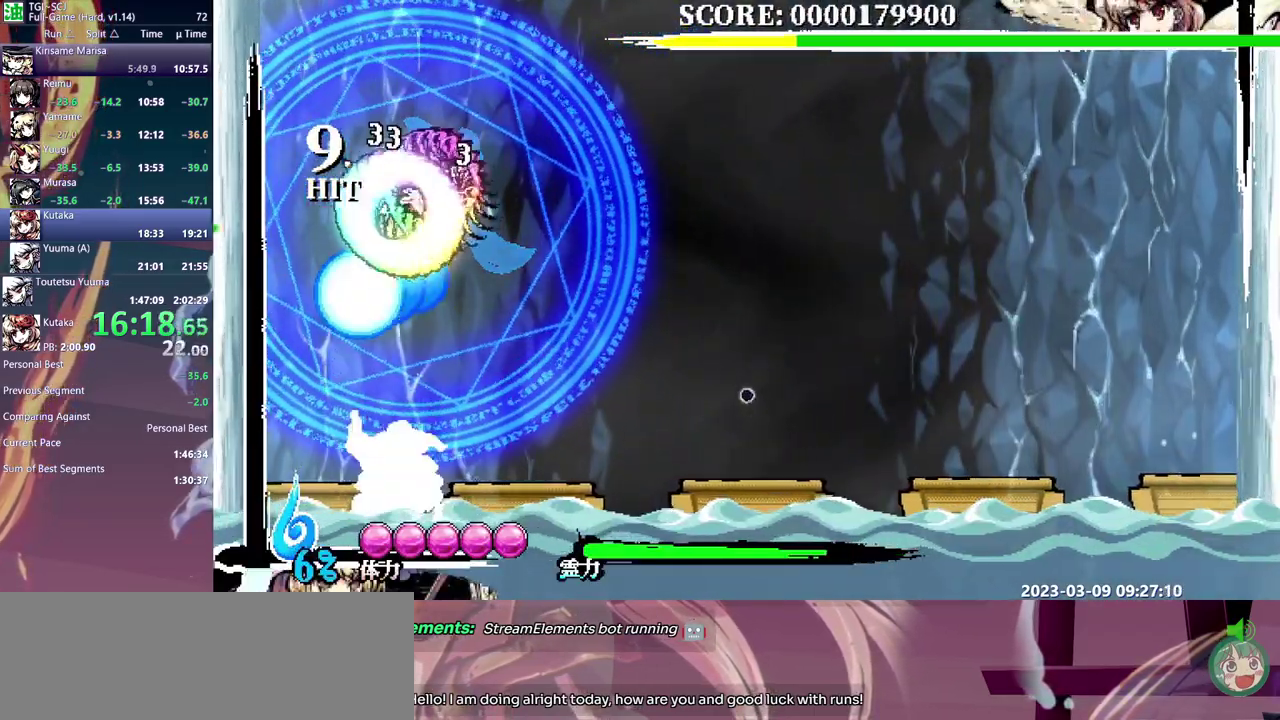
{"buttons": [], "events": [[467, "DPAD_UP", "up"]]}
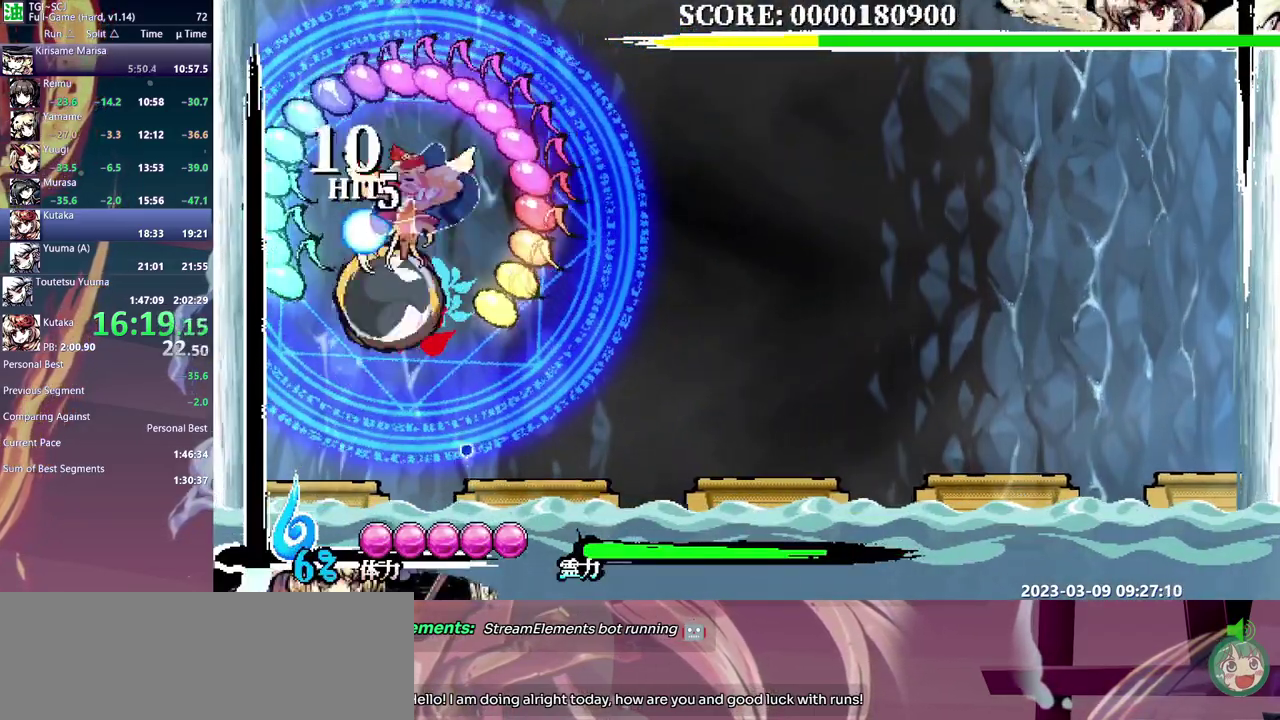
{"buttons": ["DPAD_UP"], "events": [[283, "DPAD_UP", "down"]]}
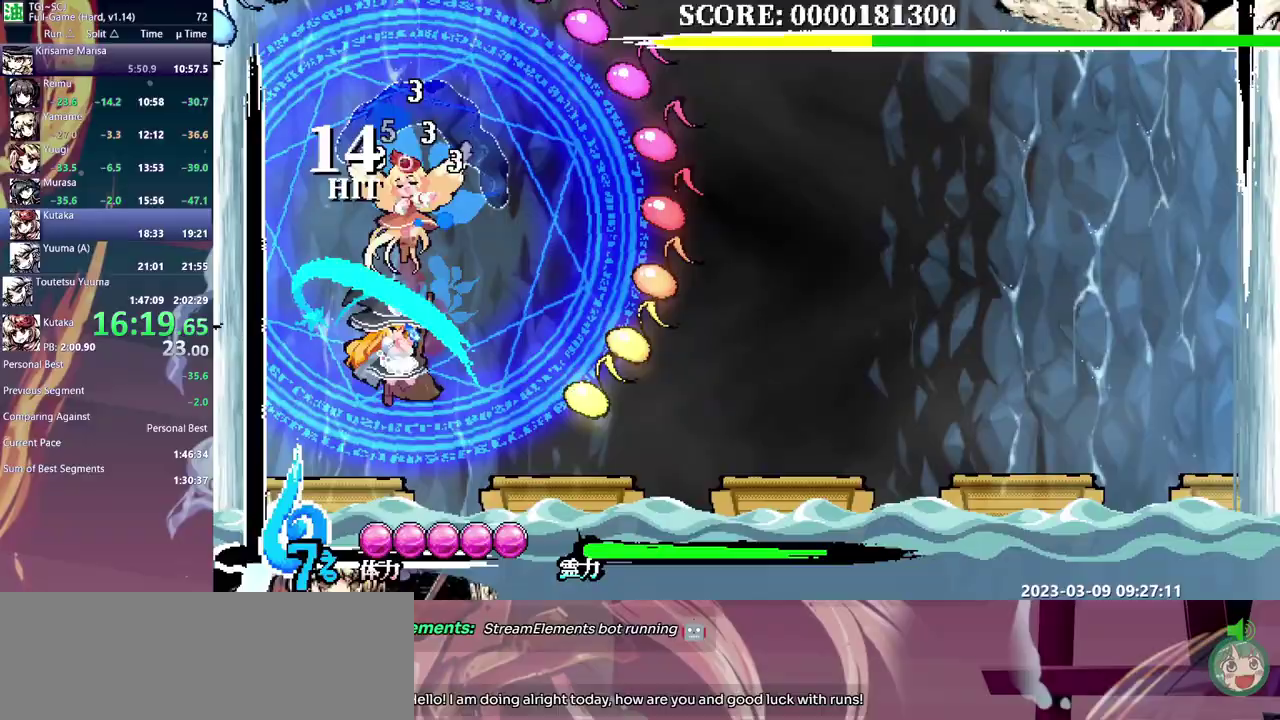
{"buttons": ["DPAD_UP"], "events": []}
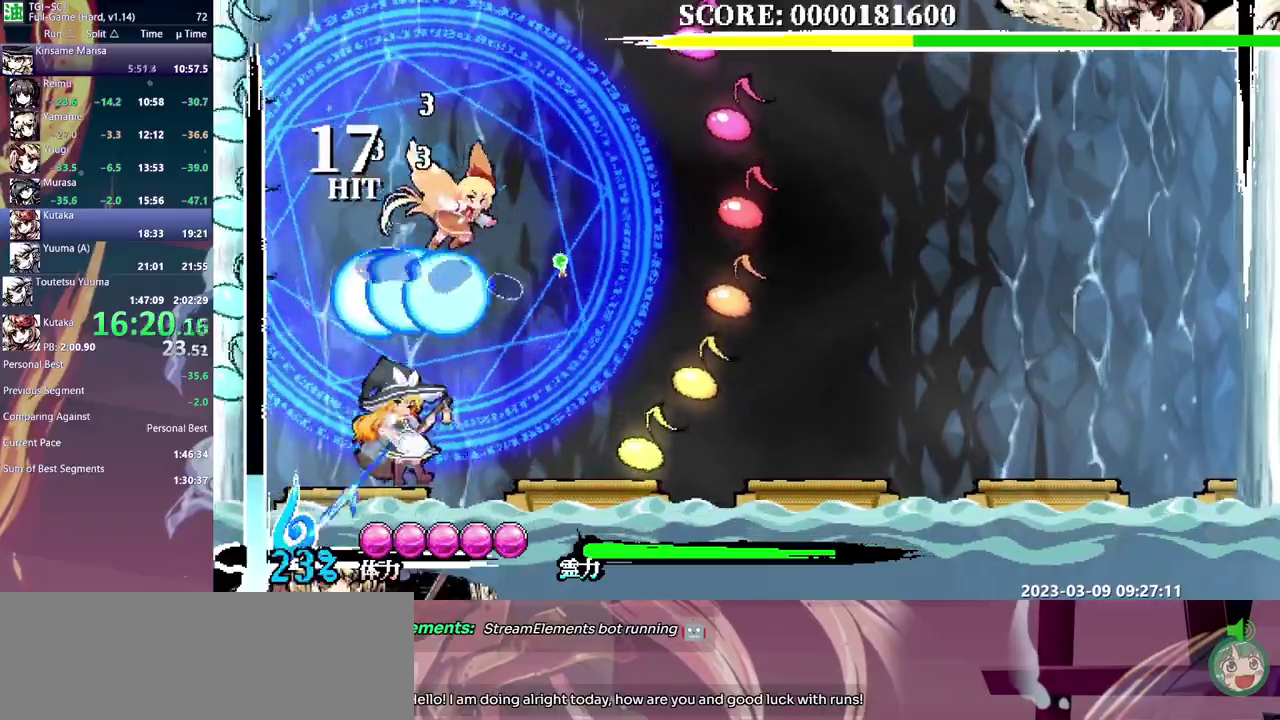
{"buttons": [], "events": [[50, "DPAD_UP", "up"]]}
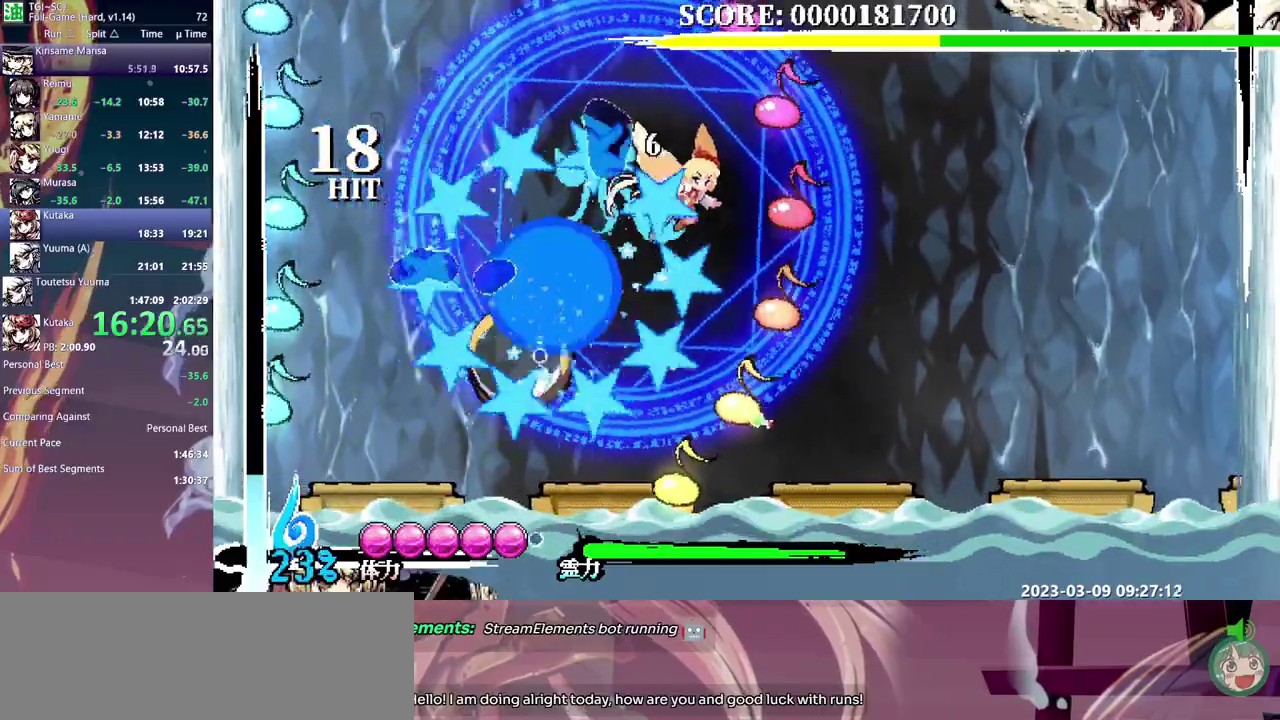
{"buttons": [], "events": []}
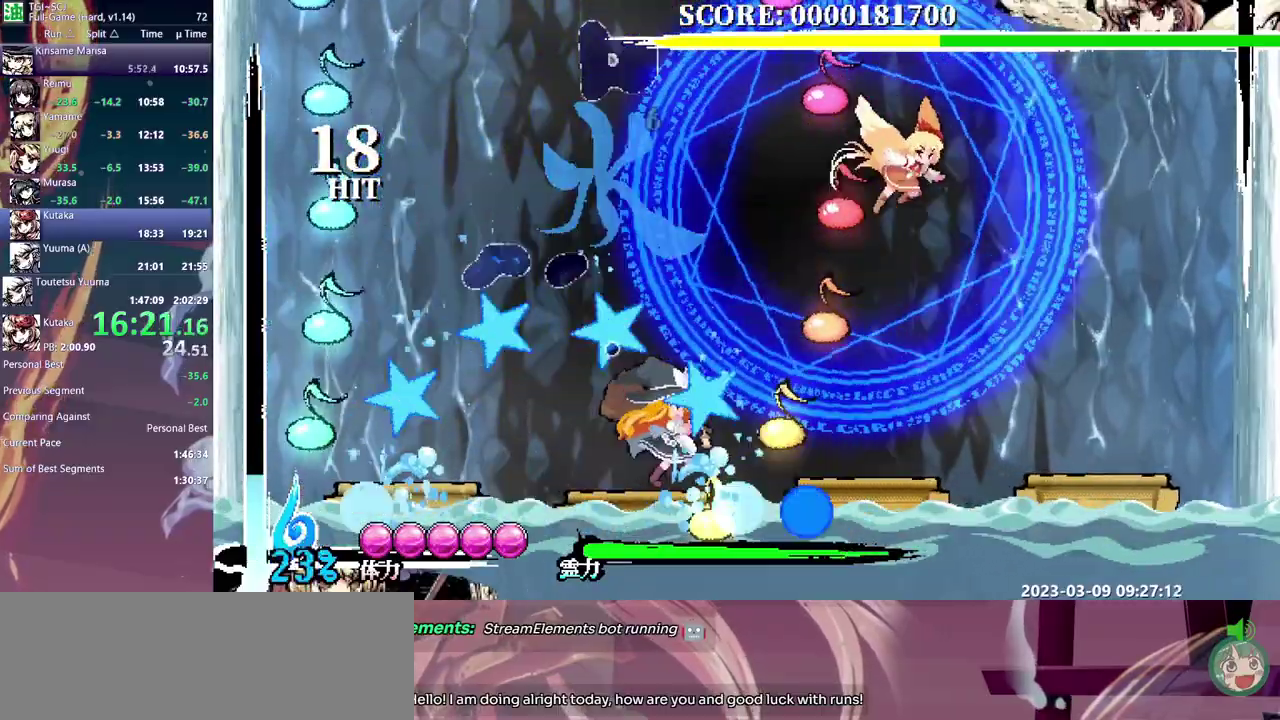
{"buttons": [], "events": []}
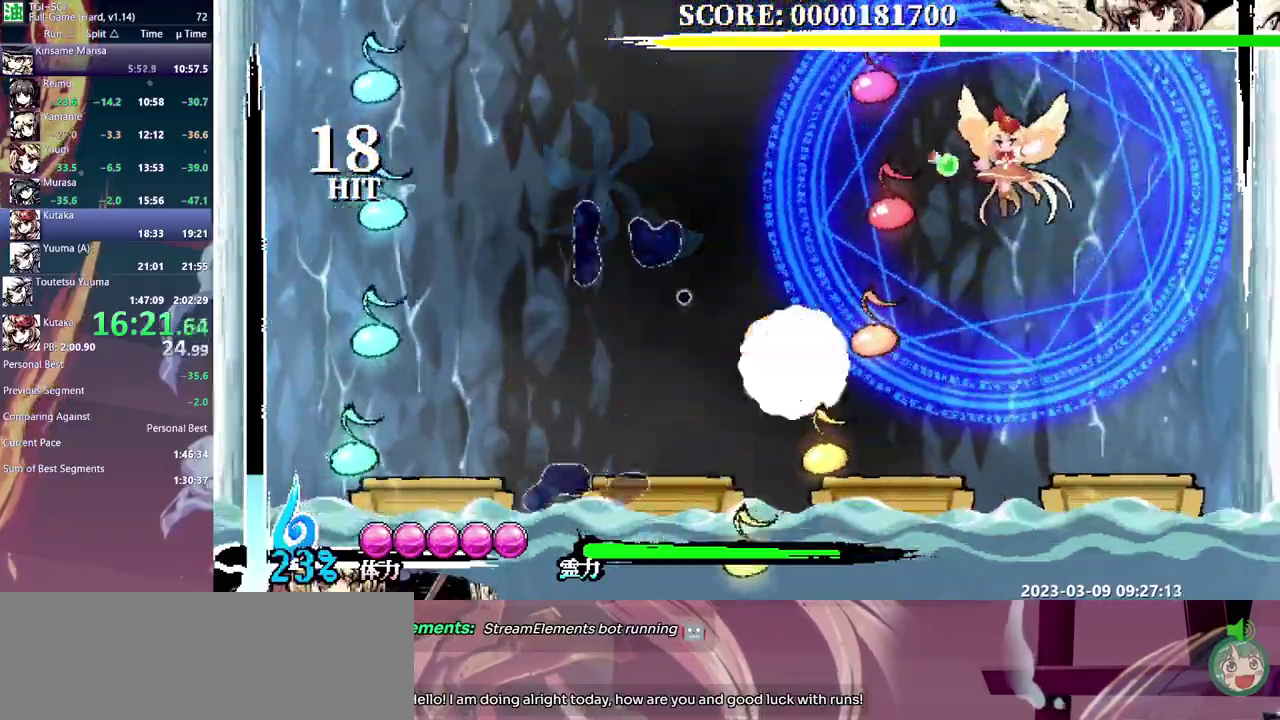
{"buttons": ["DPAD_UP"], "events": [[300, "DPAD_UP", "down"]]}
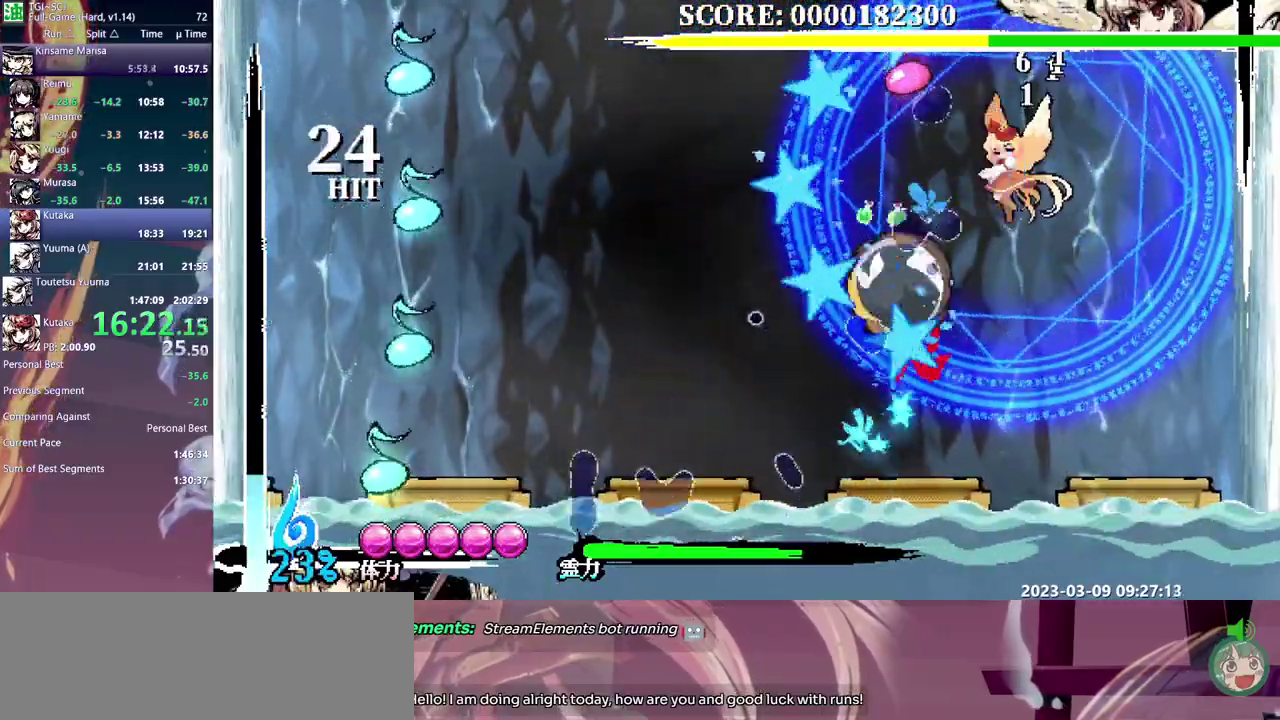
{"buttons": ["DPAD_UP"], "events": []}
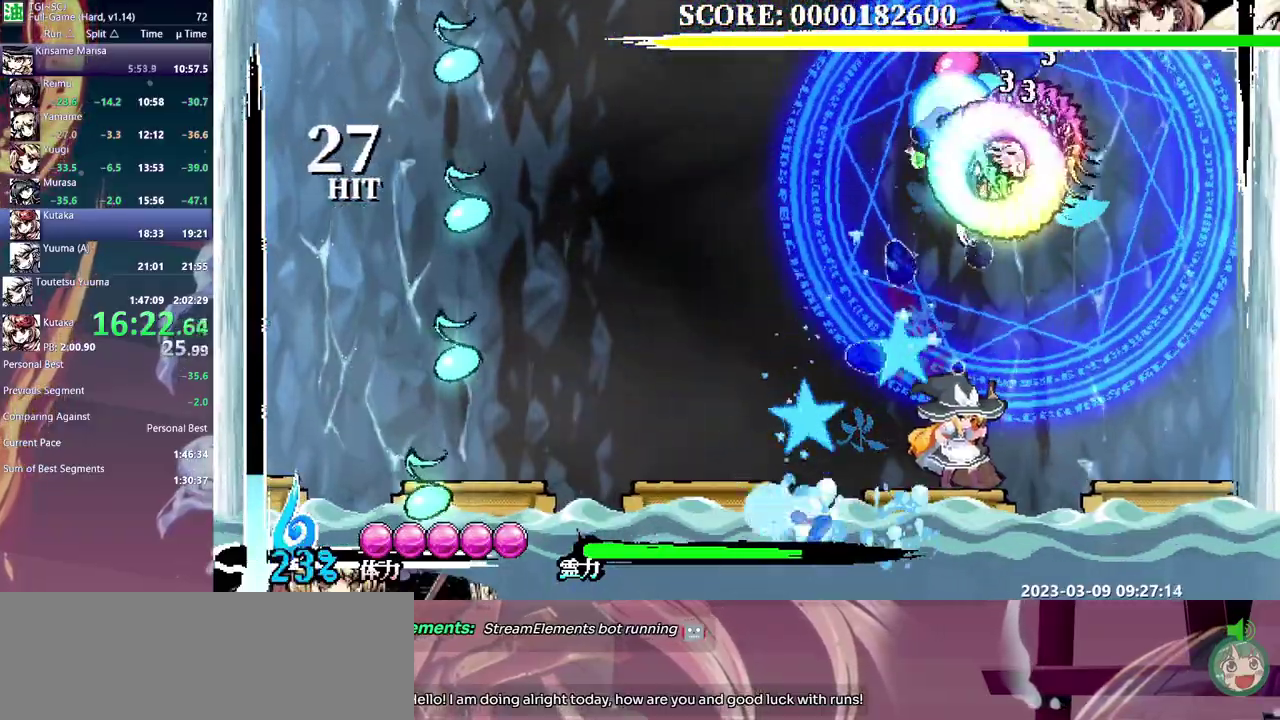
{"buttons": ["DPAD_UP"], "events": []}
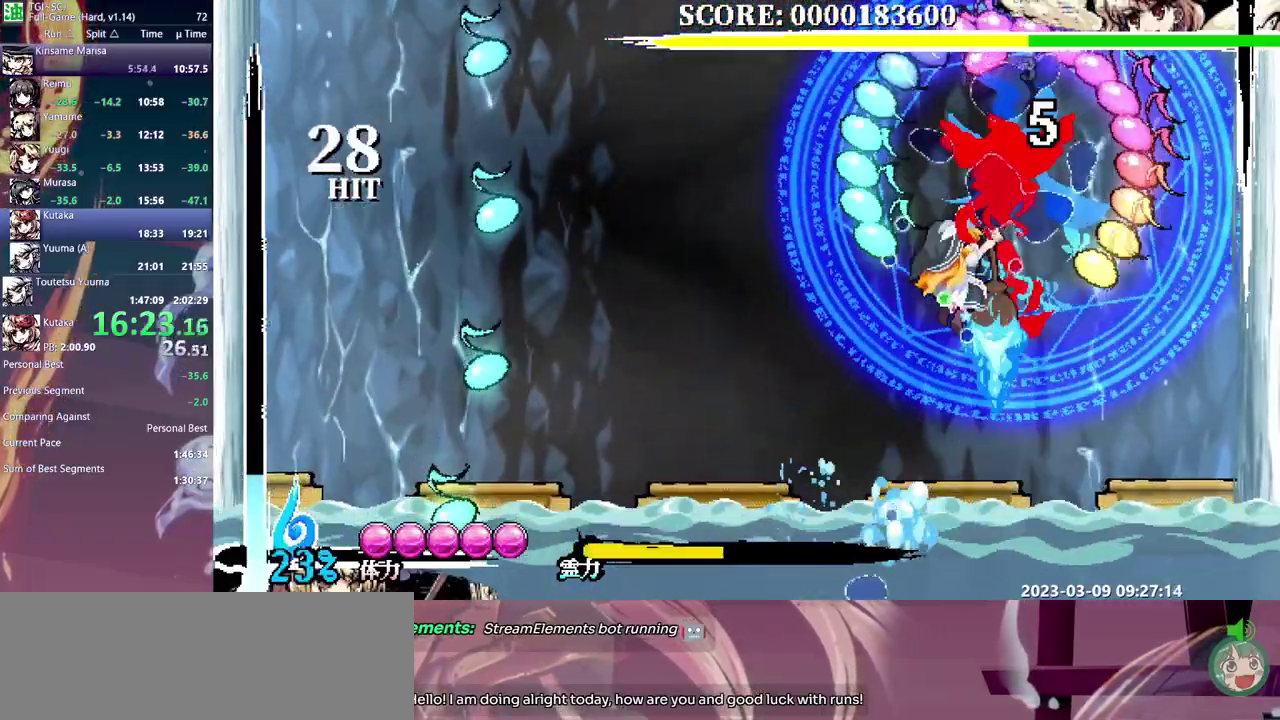
{"buttons": ["DPAD_UP"], "events": []}
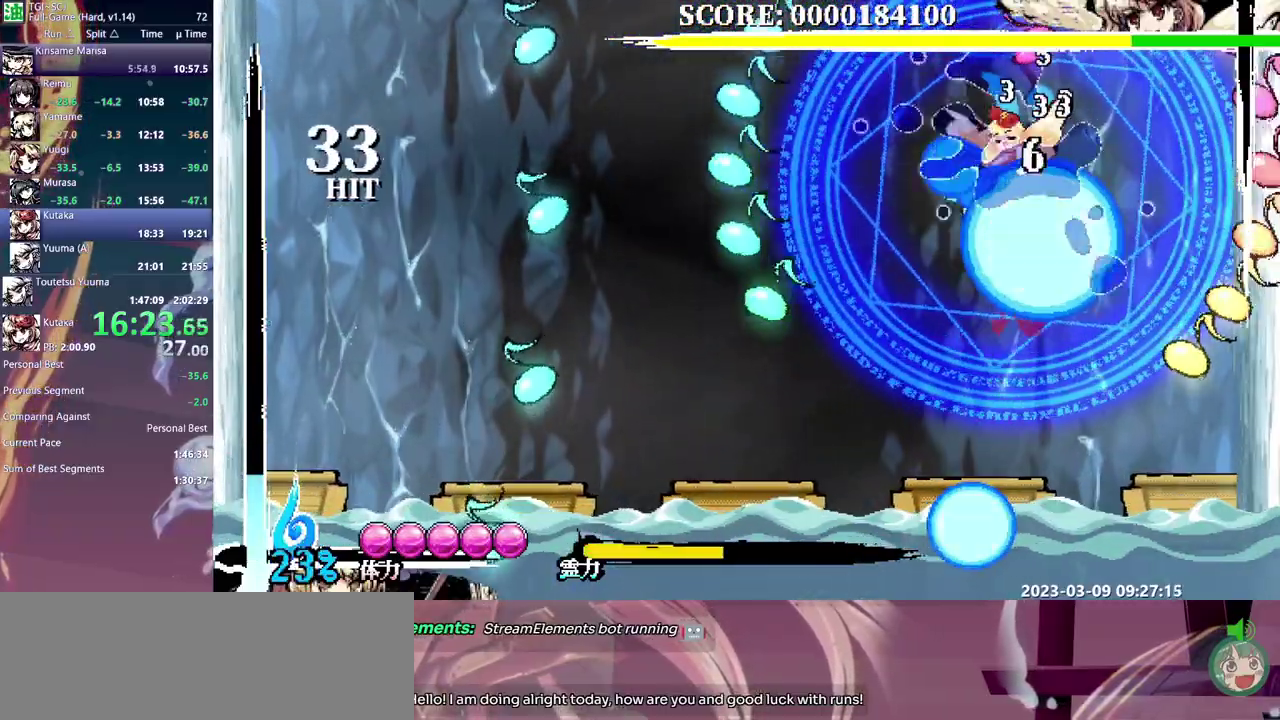
{"buttons": [], "events": [[100, "DPAD_UP", "up"]]}
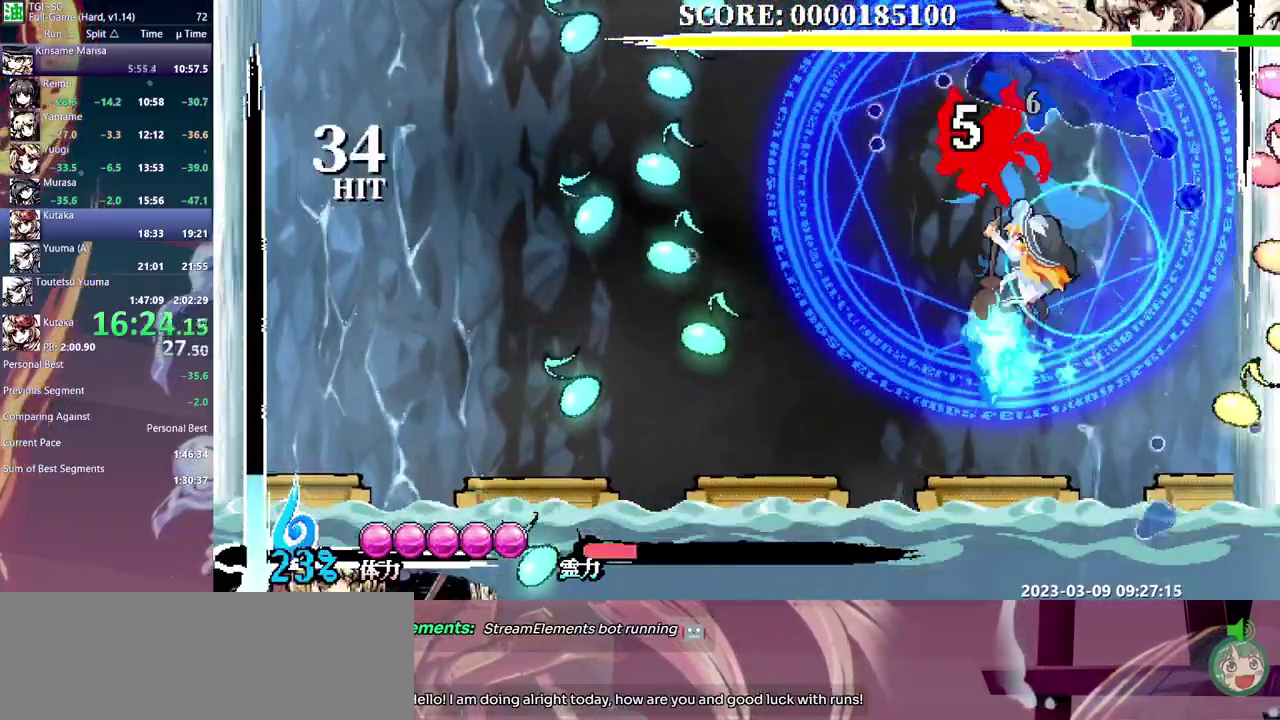
{"buttons": [], "events": []}
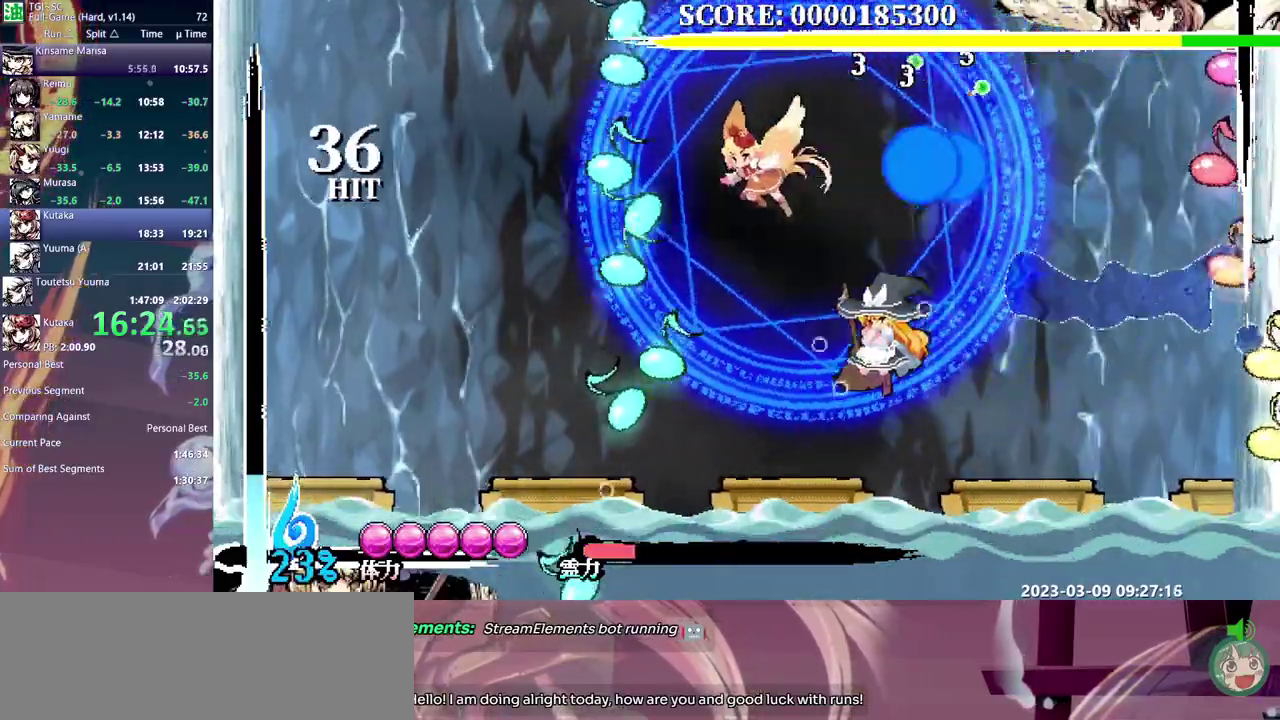
{"buttons": [], "events": []}
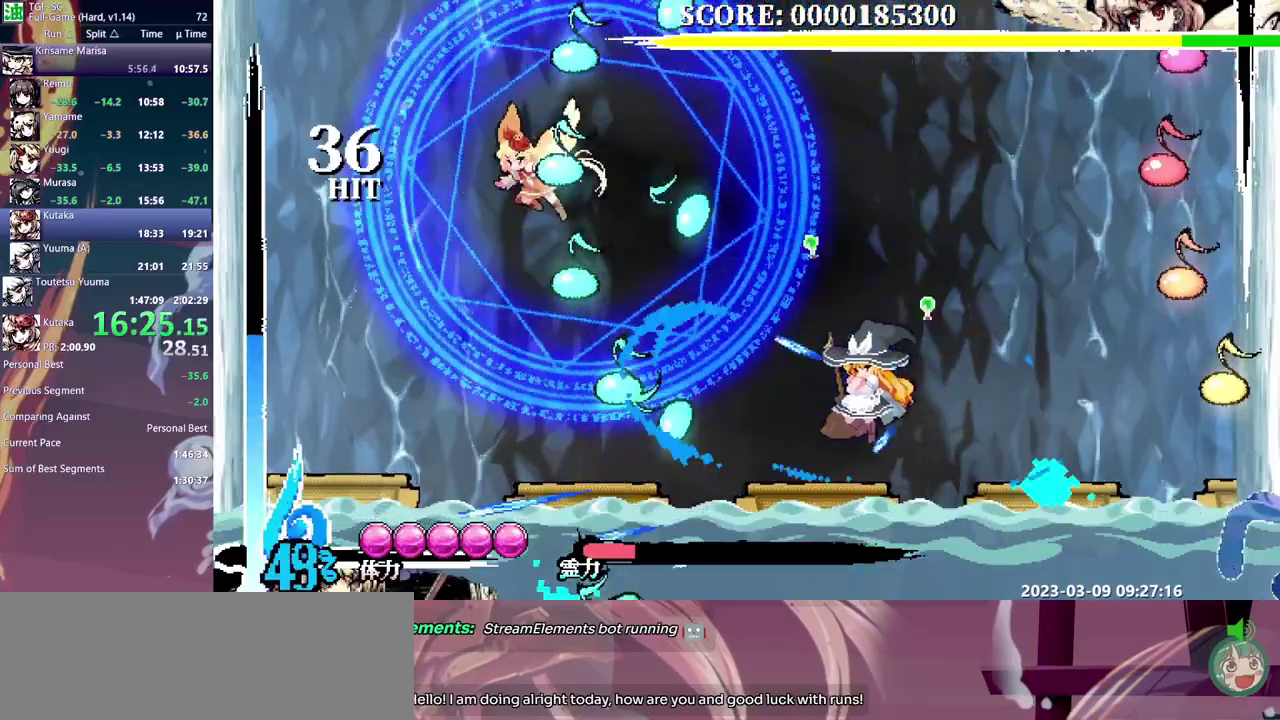
{"buttons": [], "events": []}
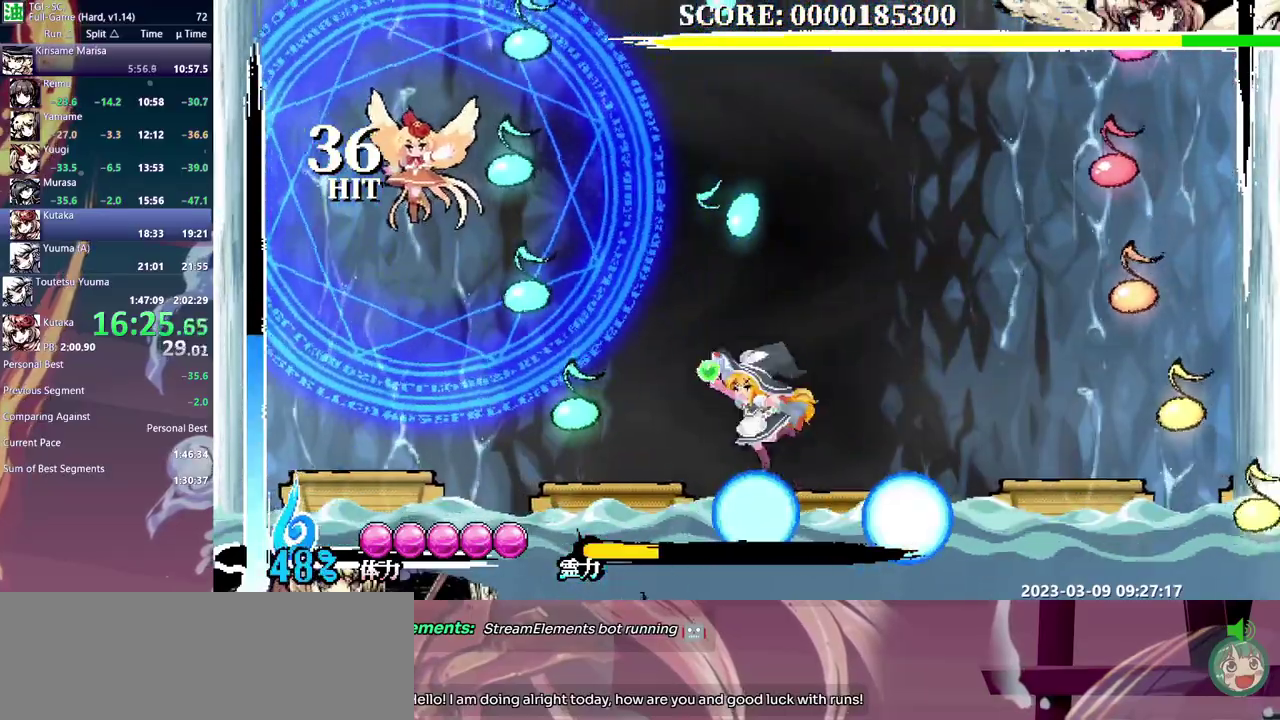
{"buttons": [], "events": []}
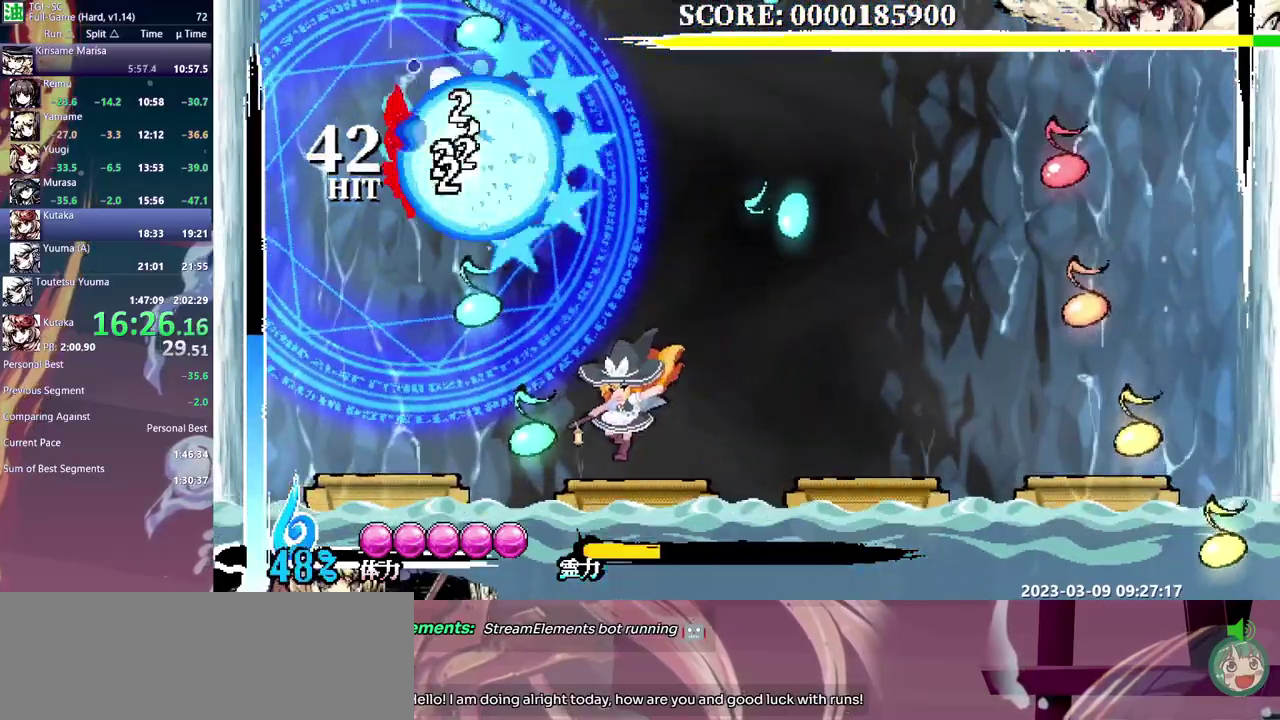
{"buttons": [], "events": []}
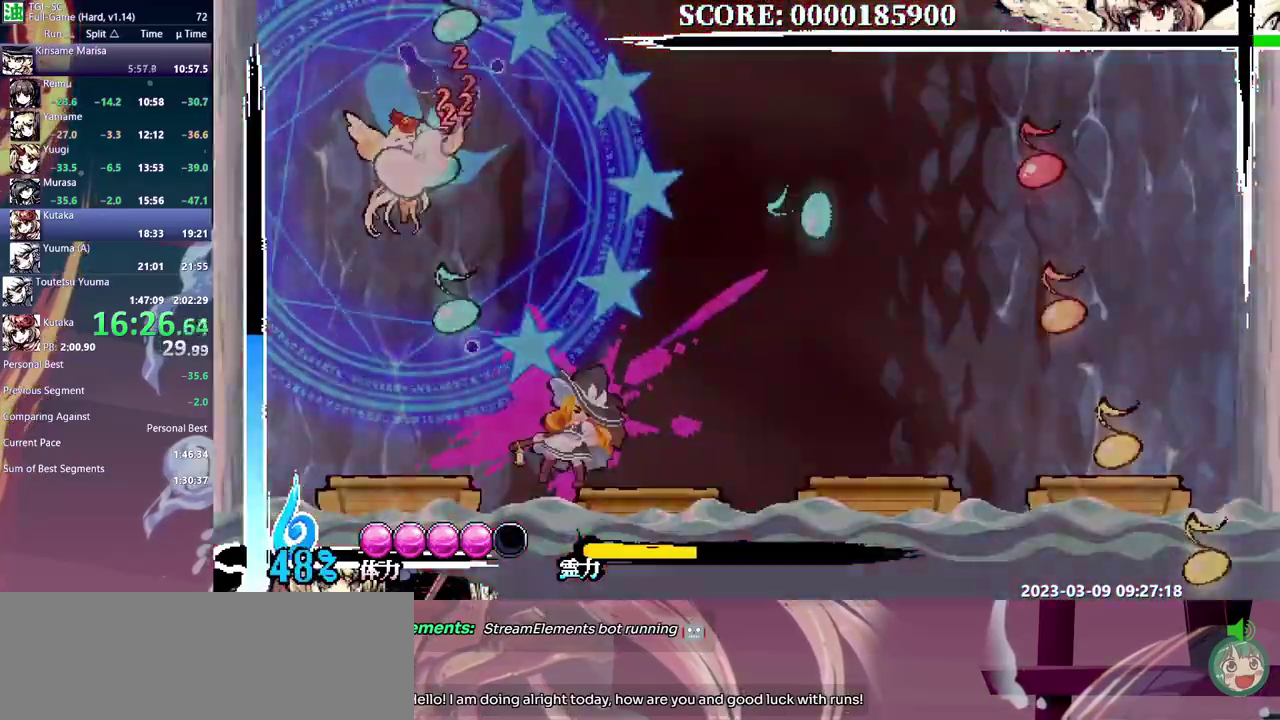
{"buttons": [], "events": []}
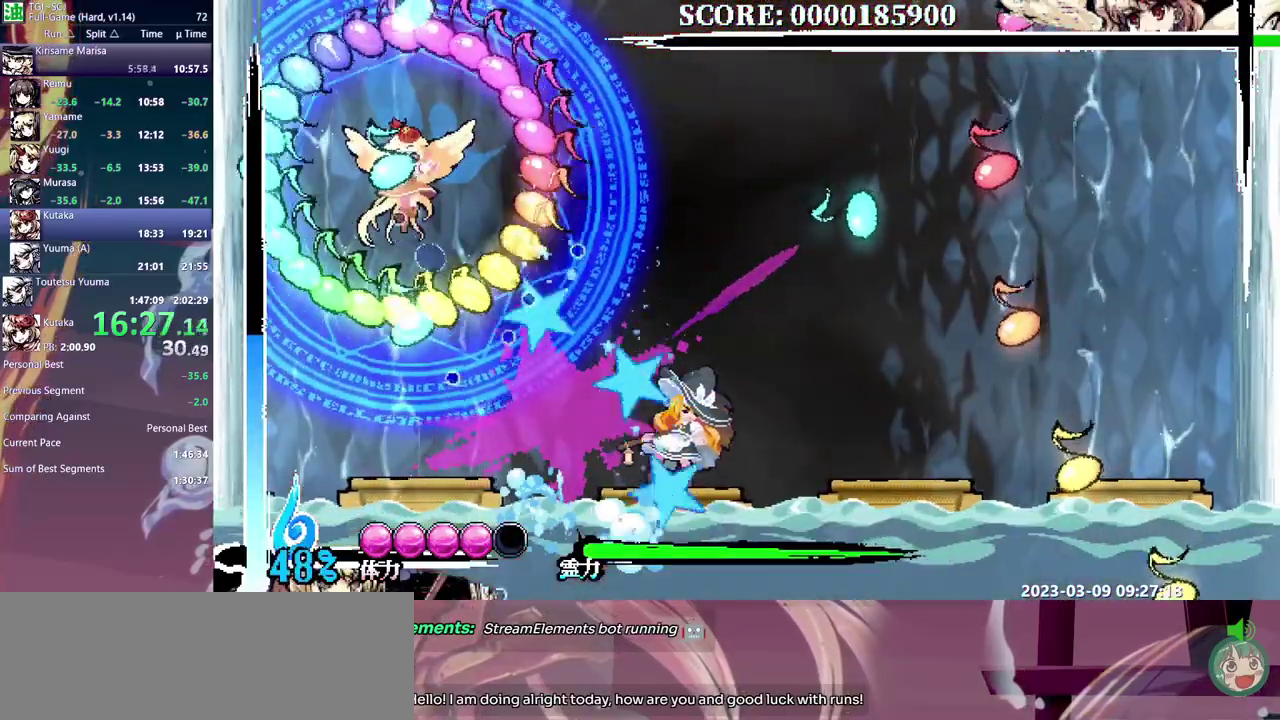
{"buttons": [], "events": []}
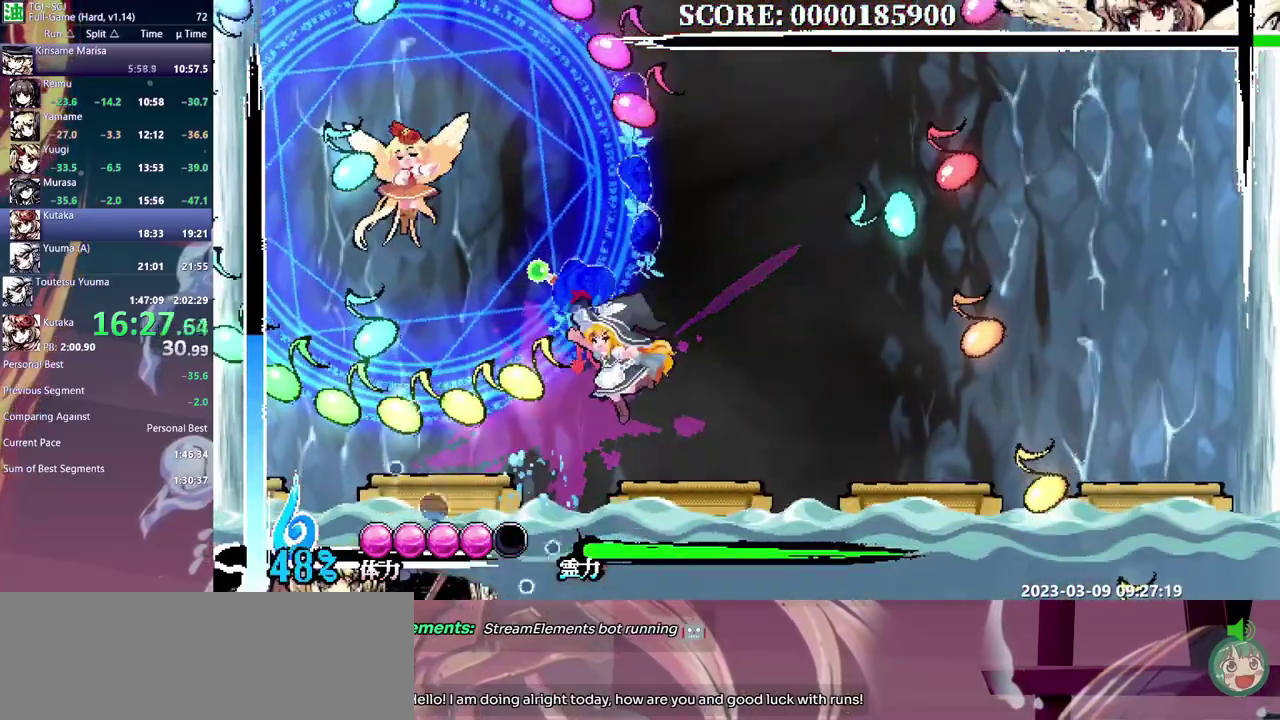
{"buttons": [], "events": []}
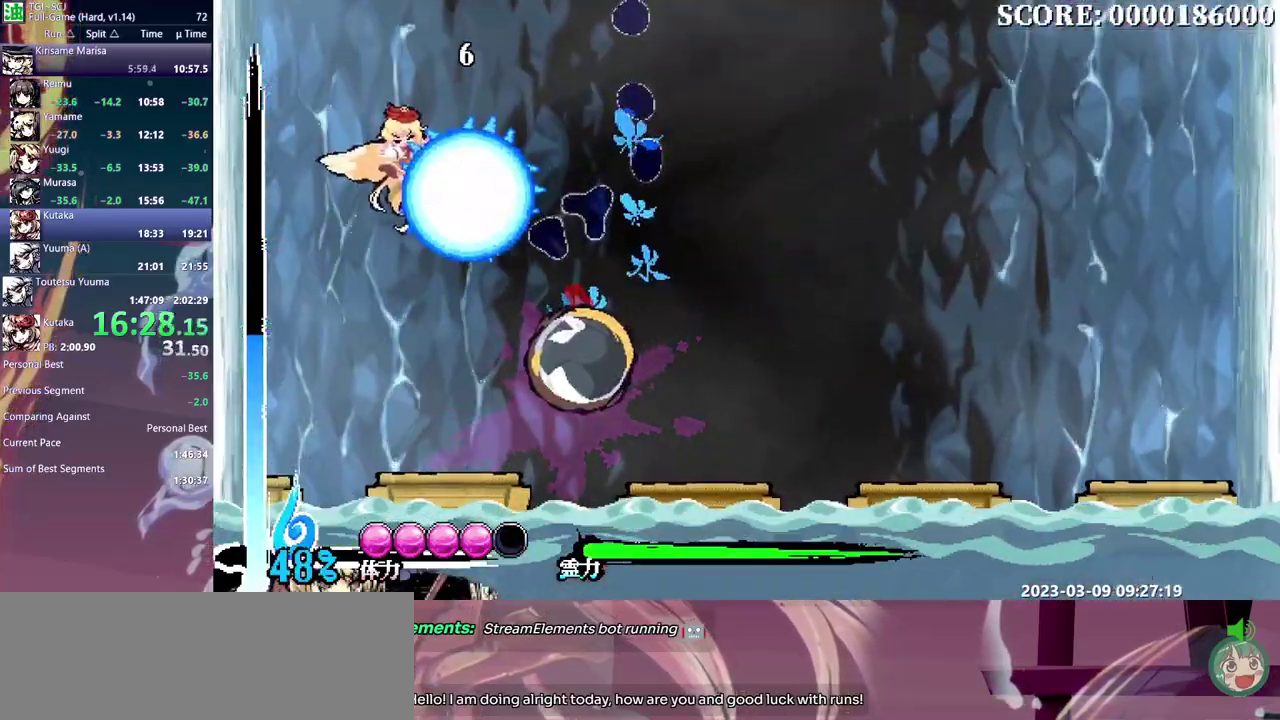
{"buttons": [], "events": []}
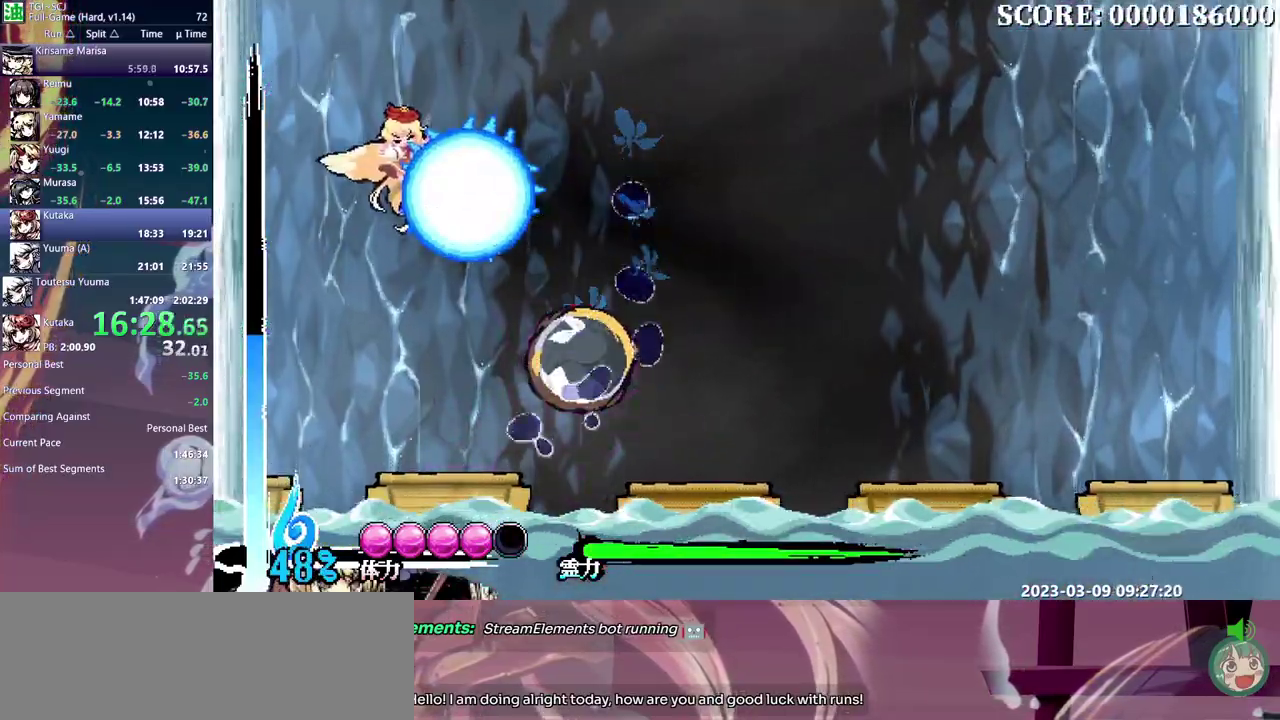
{"buttons": [], "events": []}